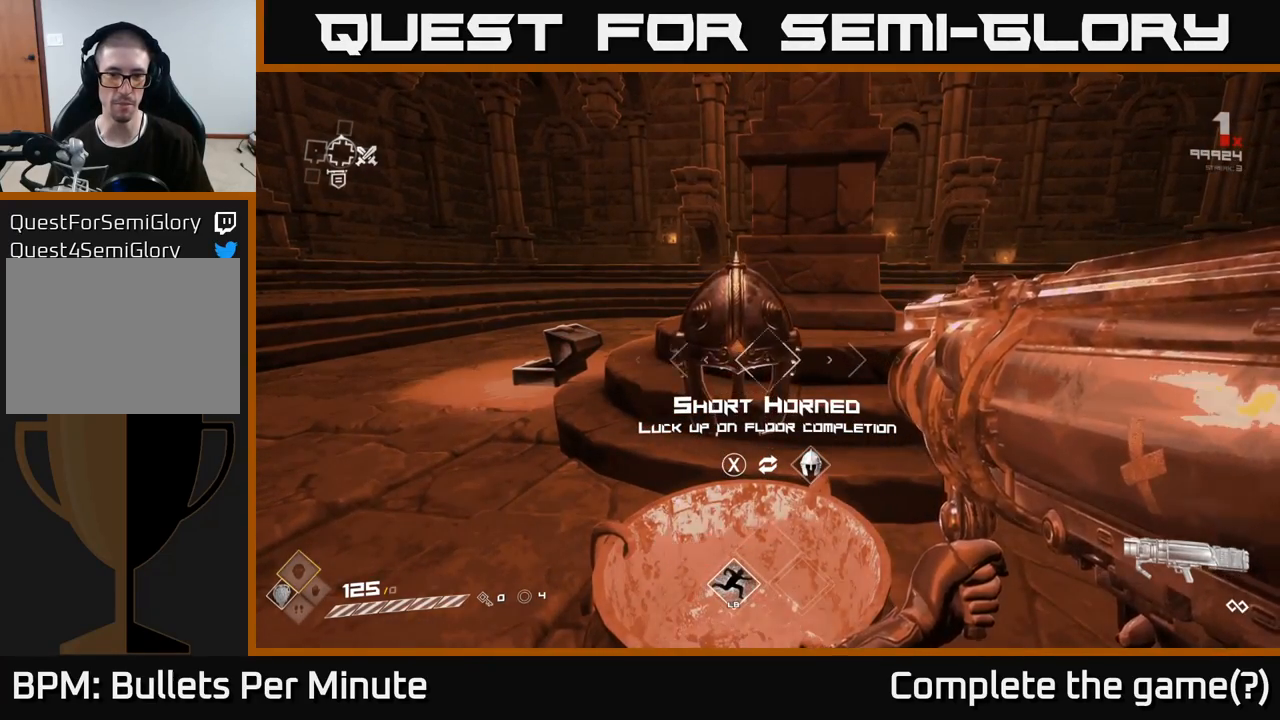
Gameplay with a controller (Xbox layout); each line is a JSON object with the inputs held at the frame after it. "events" lists button and stick changes between this image and that frame as [ms after this image, input, new state], when the widget could be followed in between.
{"buttons": [], "left_stick": "center", "right_stick": "center", "events": [[283, "X", "down"], [333, "X", "up"]]}
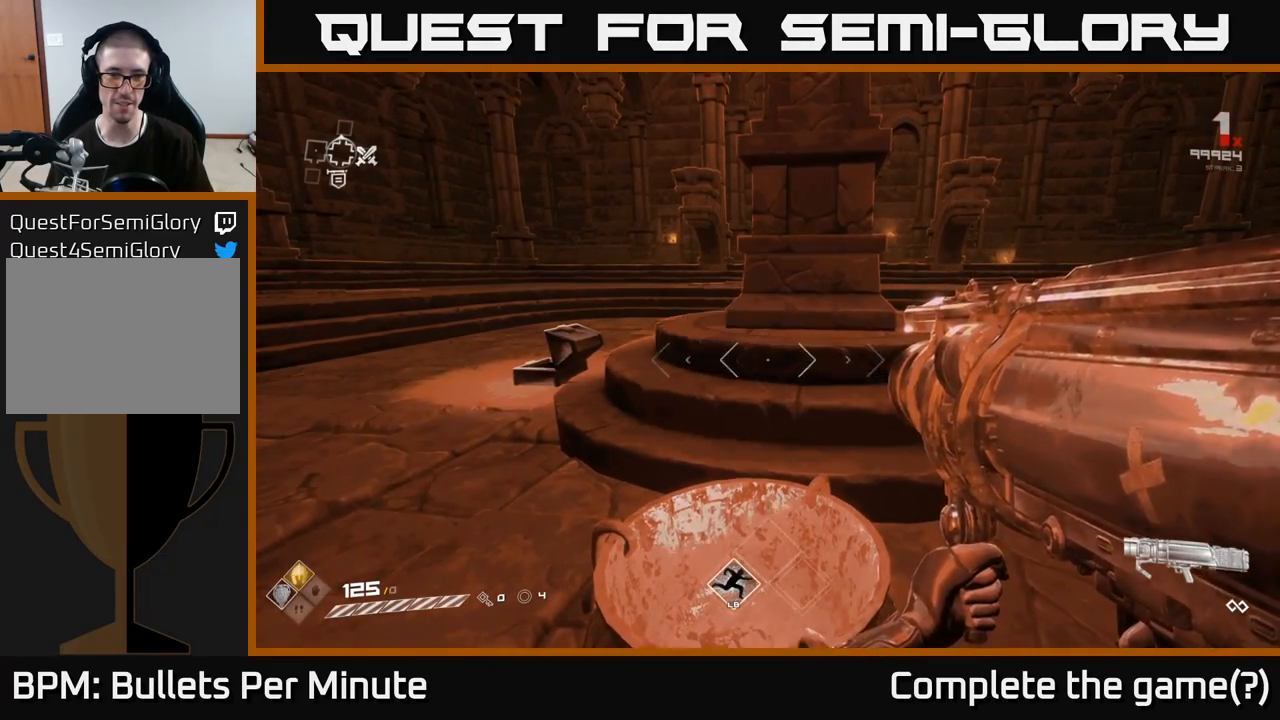
{"buttons": [], "left_stick": "up", "right_stick": "center", "events": [[33, "left_stick", "down-left"], [233, "right_stick", "up-left"], [317, "left_stick", "up-left"], [417, "right_stick", "center"], [433, "left_stick", "up"]]}
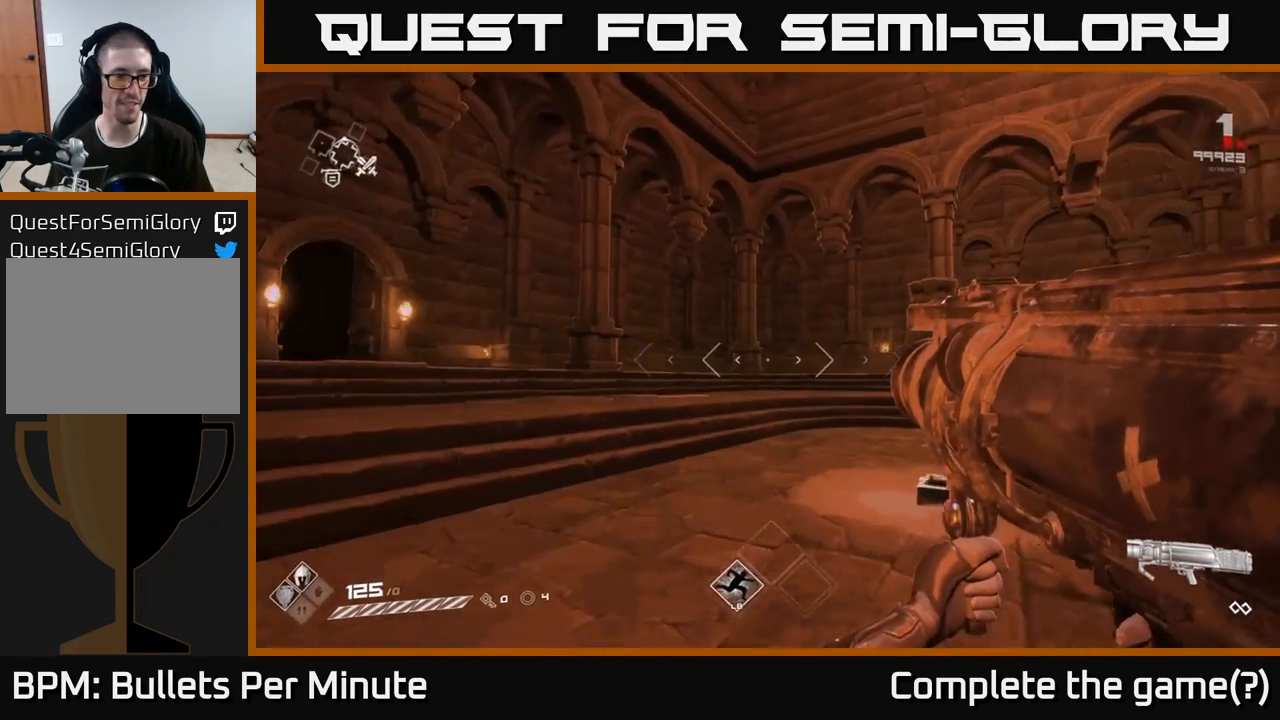
{"buttons": [], "left_stick": "center", "right_stick": "center", "events": [[200, "right_stick", "right"], [383, "left_stick", "center"], [467, "right_stick", "center"]]}
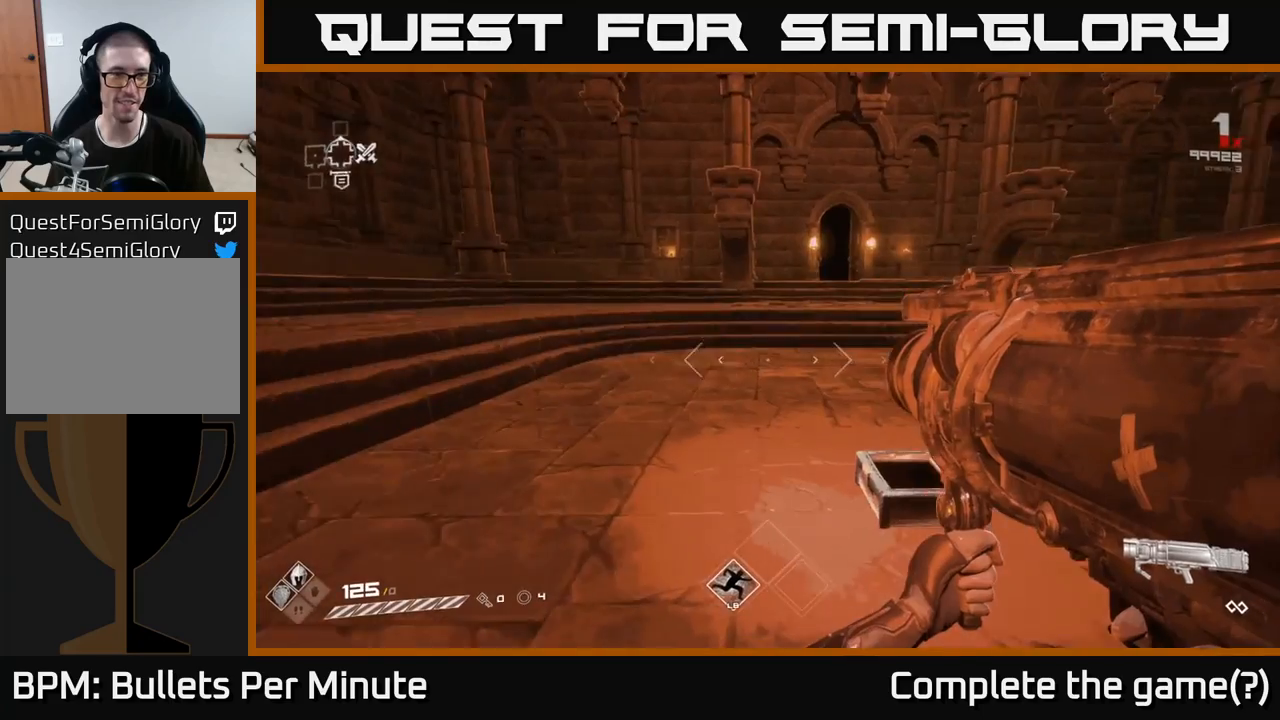
{"buttons": [], "left_stick": "up", "right_stick": "center", "events": [[200, "left_stick", "up"]]}
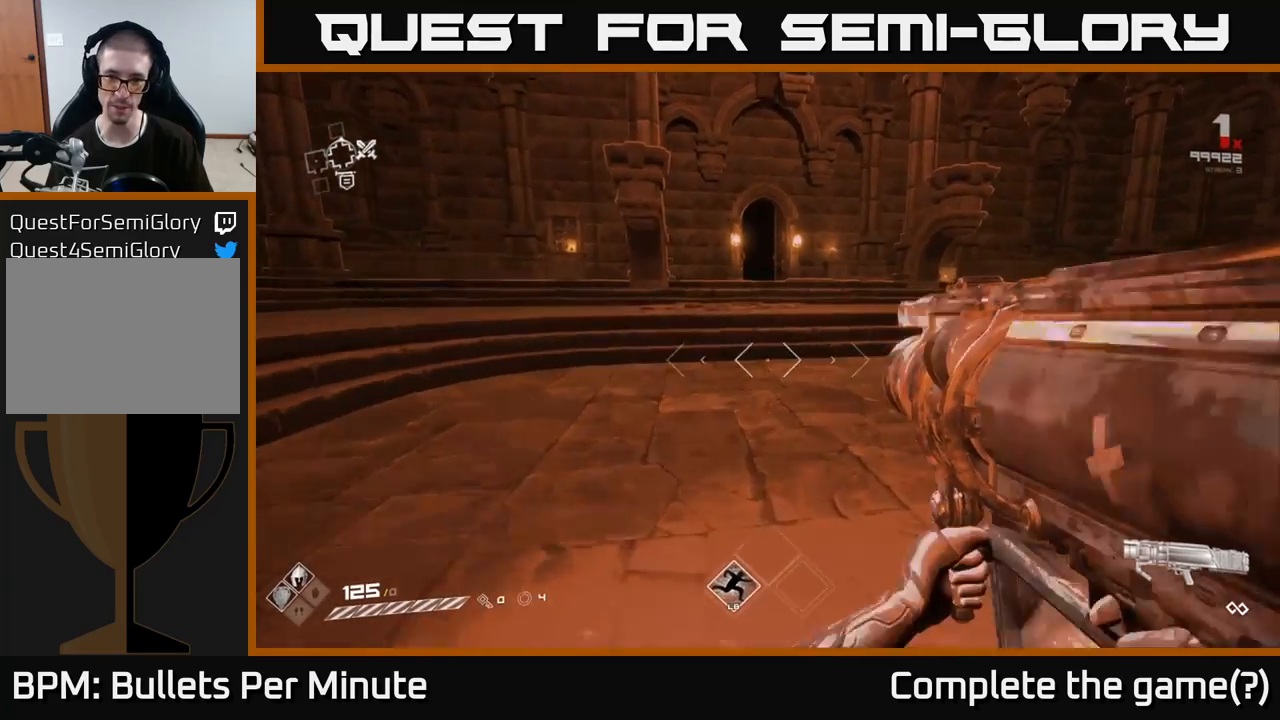
{"buttons": [], "left_stick": "up-left", "right_stick": "right", "events": [[50, "left_stick", "up-right"], [200, "left_stick", "up-left"], [333, "right_stick", "right"]]}
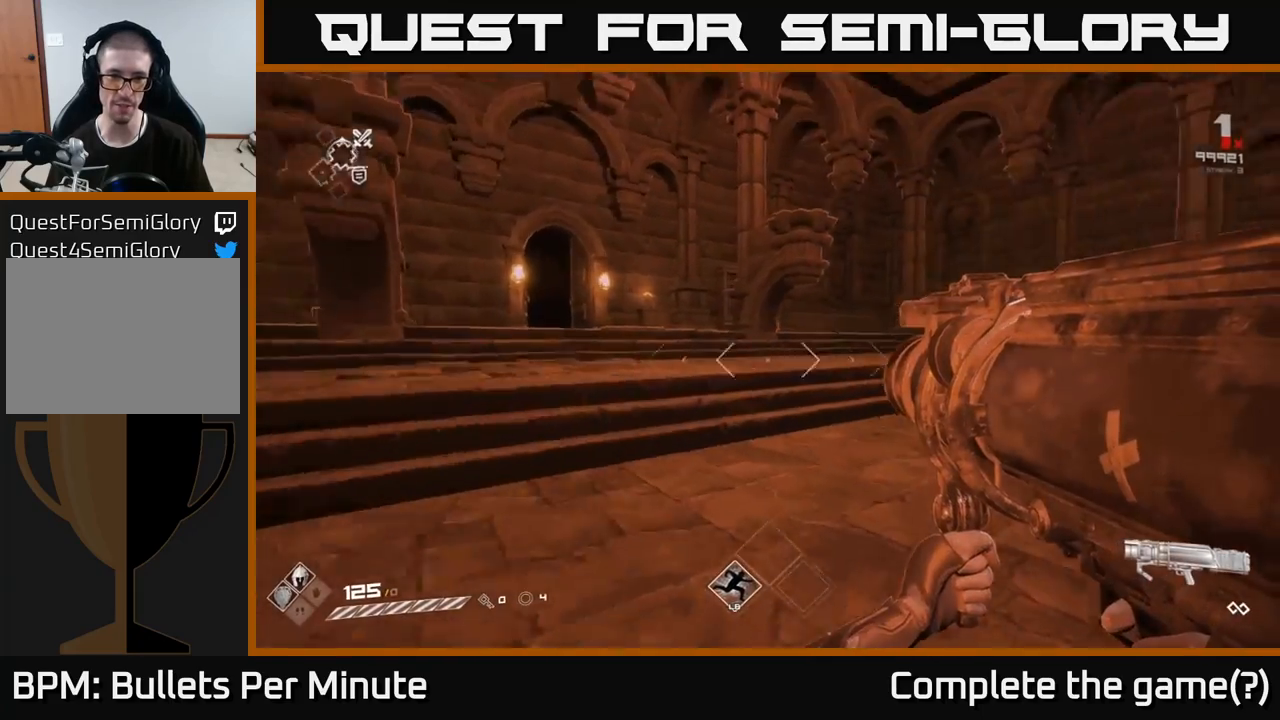
{"buttons": [], "left_stick": "center", "right_stick": "right", "events": [[333, "left_stick", "center"]]}
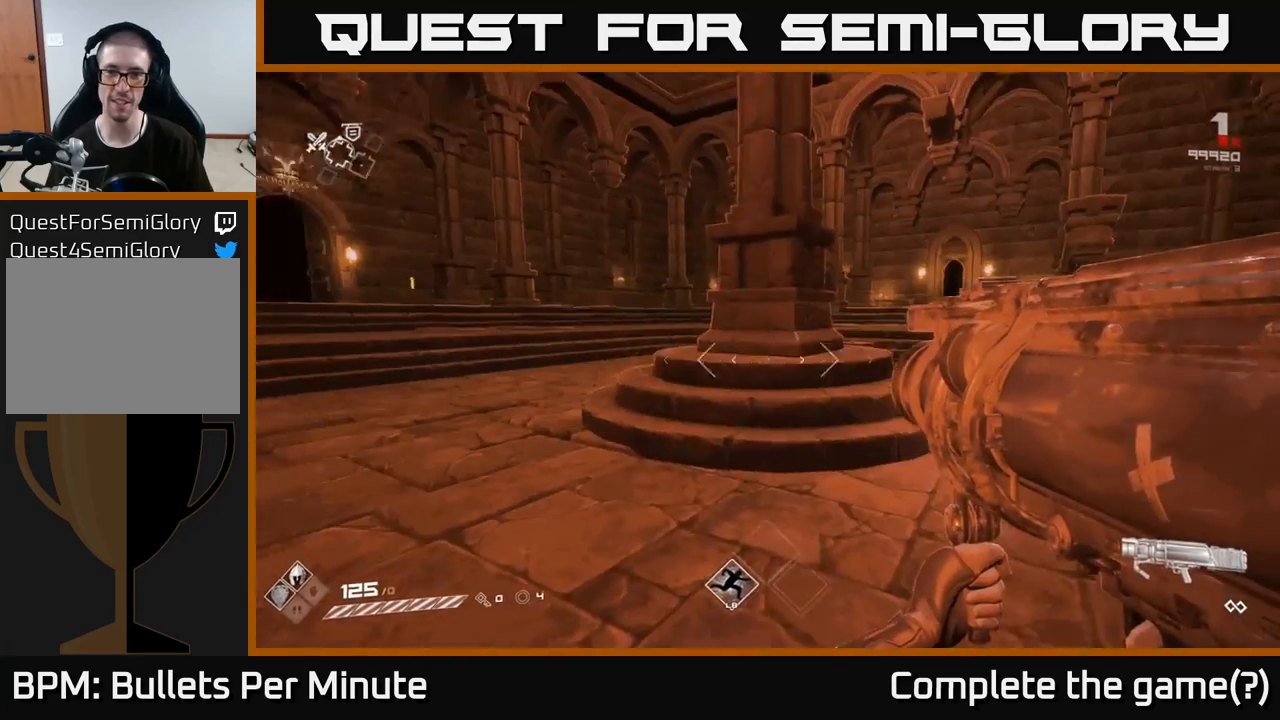
{"buttons": [], "left_stick": "up-right", "right_stick": "right", "events": [[50, "left_stick", "right"], [67, "right_stick", "center"], [367, "right_stick", "right"], [433, "left_stick", "up-right"]]}
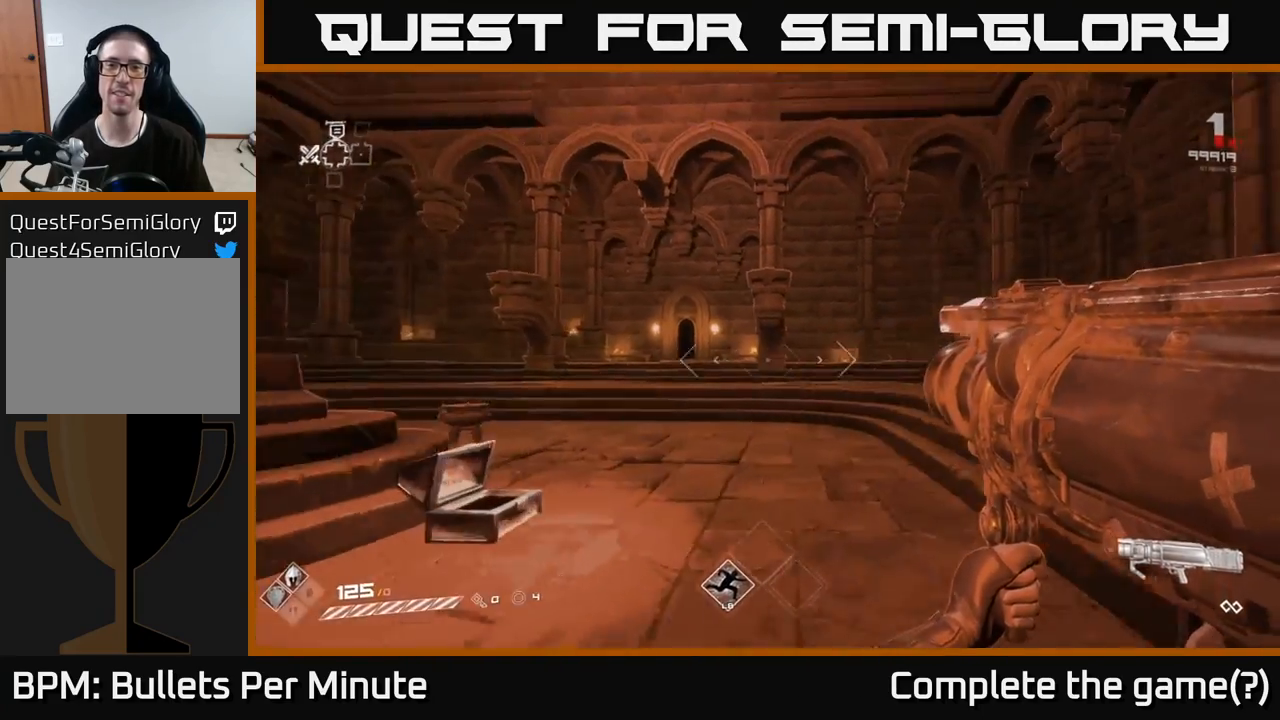
{"buttons": [], "left_stick": "up", "right_stick": "right", "events": [[33, "right_stick", "center"], [100, "left_stick", "up"], [317, "right_stick", "right"]]}
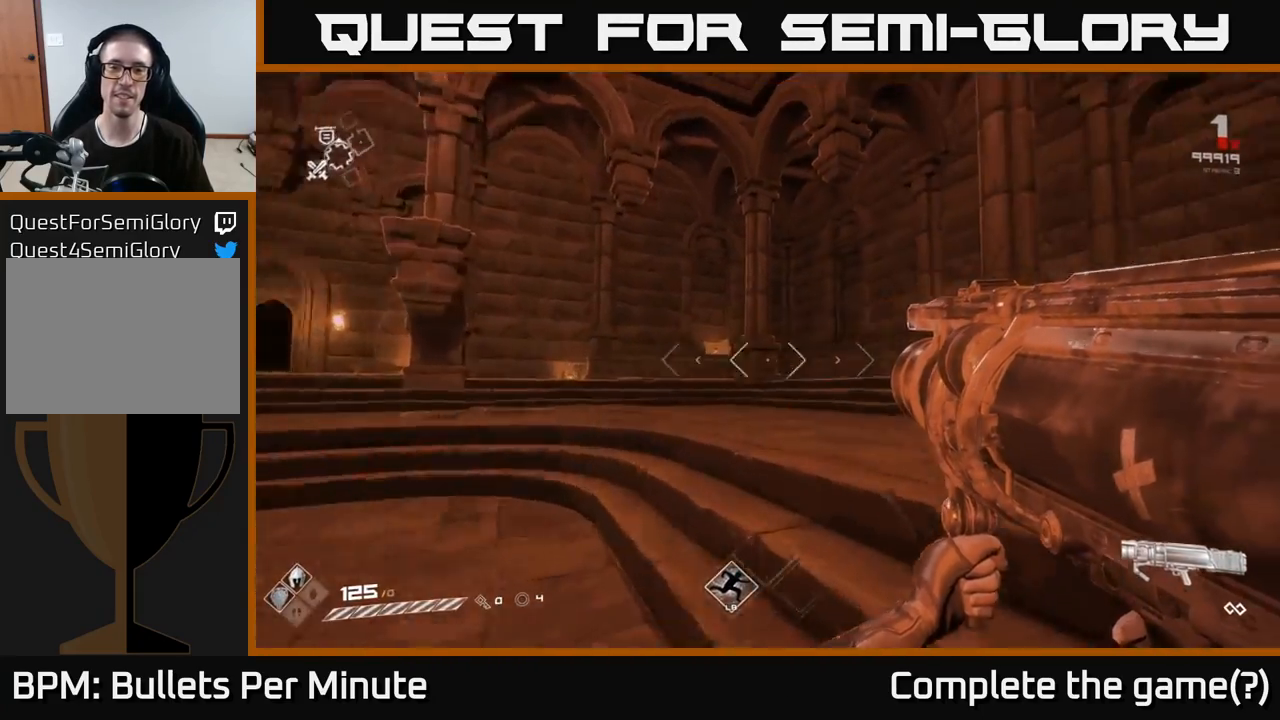
{"buttons": [], "left_stick": "up", "right_stick": "center", "events": [[100, "left_stick", "up-left"], [300, "left_stick", "up"], [367, "right_stick", "center"]]}
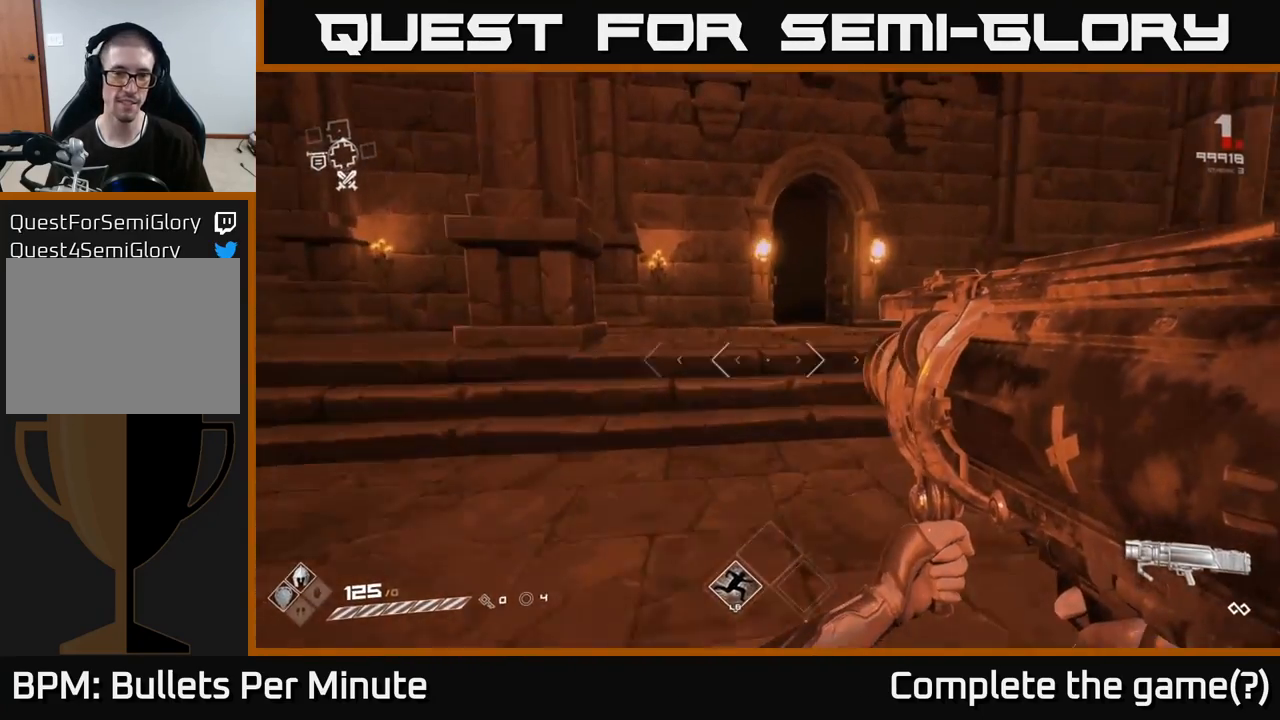
{"buttons": [], "left_stick": "up", "right_stick": "center", "events": []}
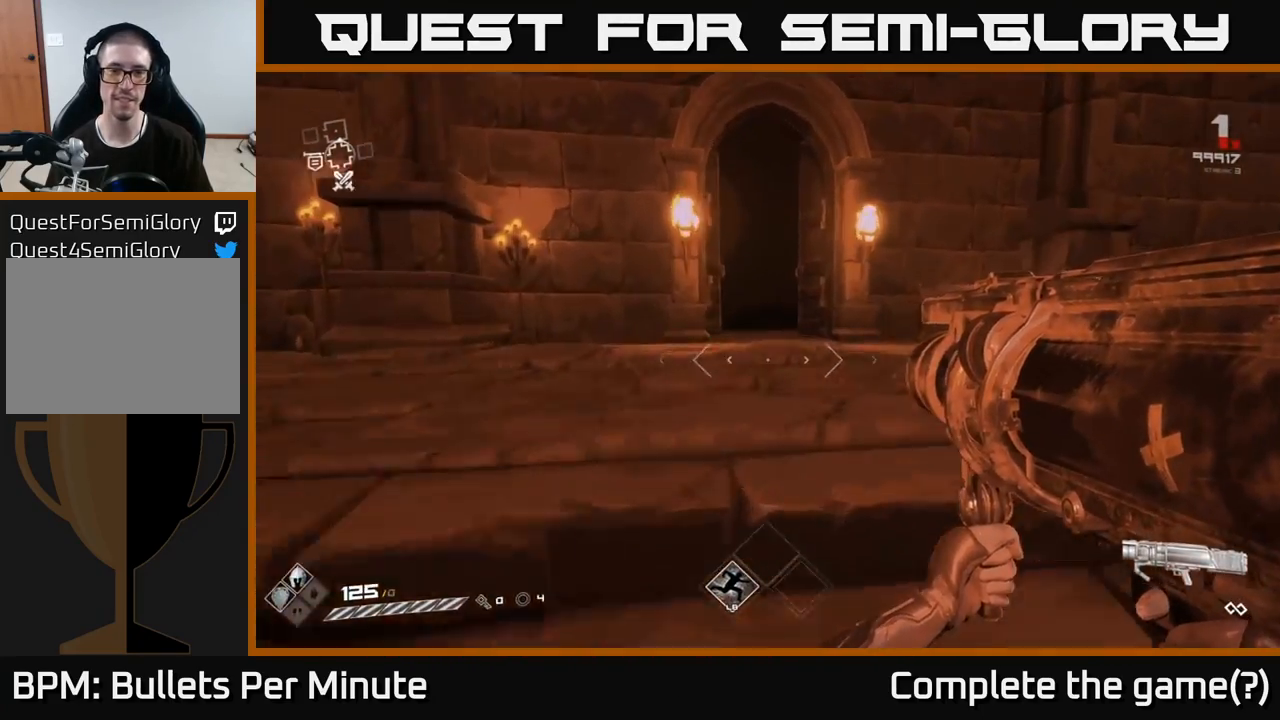
{"buttons": [], "left_stick": "up", "right_stick": "center", "events": [[167, "left_stick", "up-left"], [267, "left_stick", "up"]]}
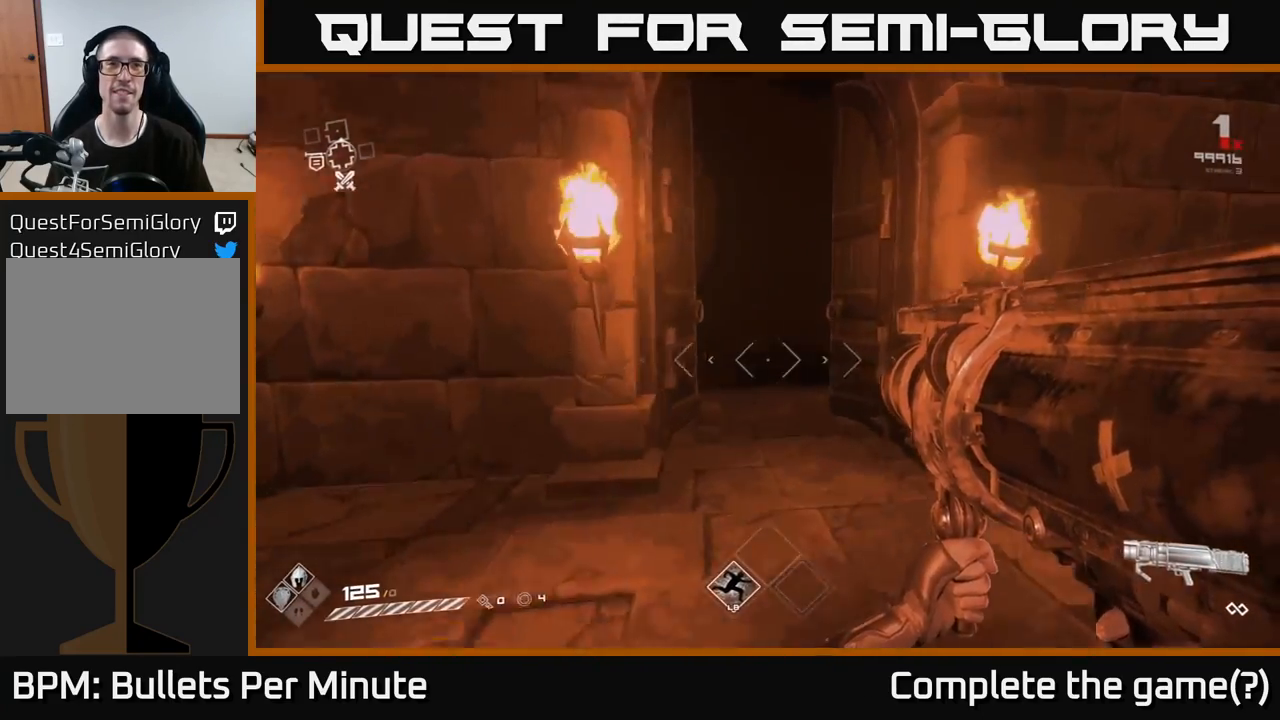
{"buttons": [], "left_stick": "up", "right_stick": "up-left", "events": [[500, "right_stick", "up-left"]]}
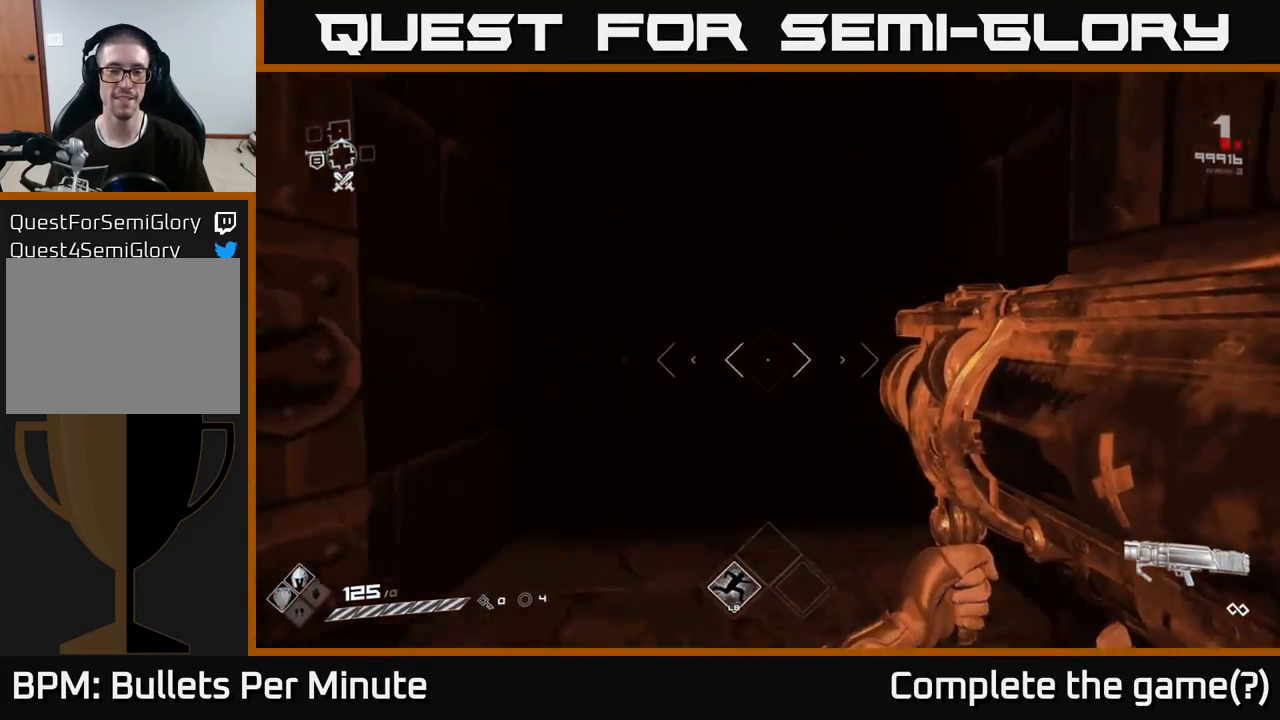
{"buttons": [], "left_stick": "up", "right_stick": "center", "events": [[117, "right_stick", "center"]]}
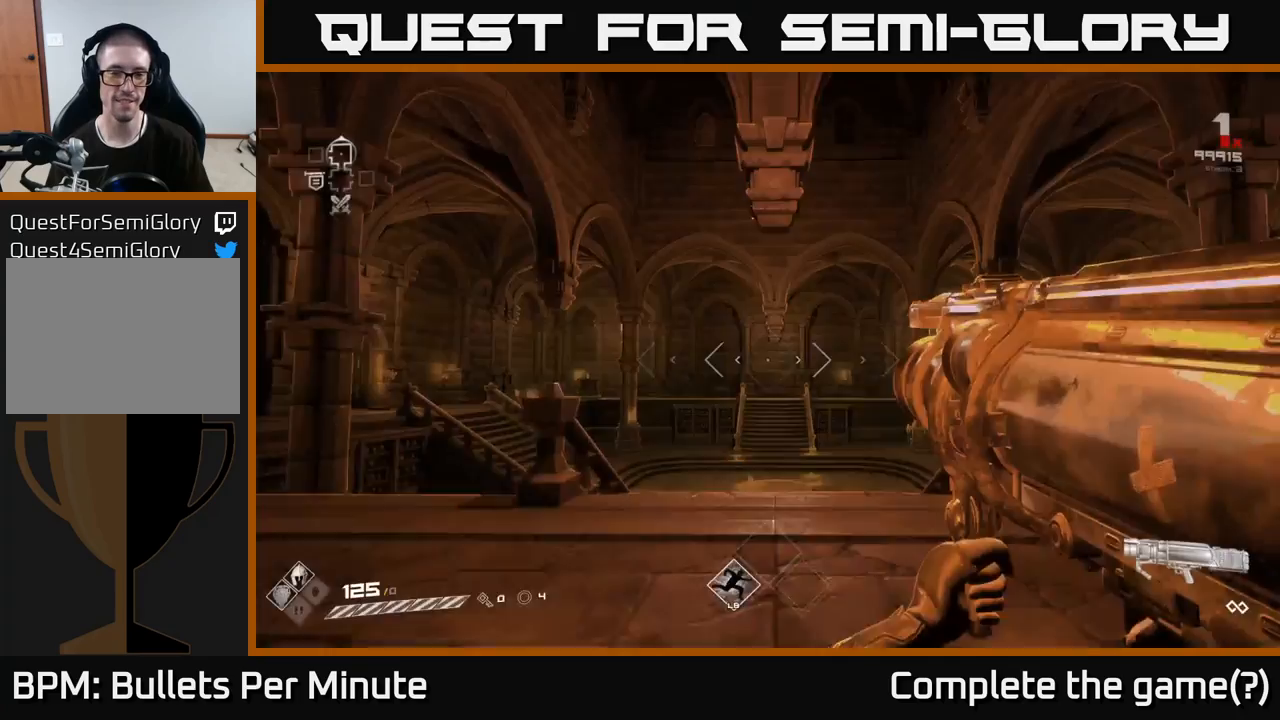
{"buttons": [], "left_stick": "center", "right_stick": "center", "events": [[300, "left_stick", "center"]]}
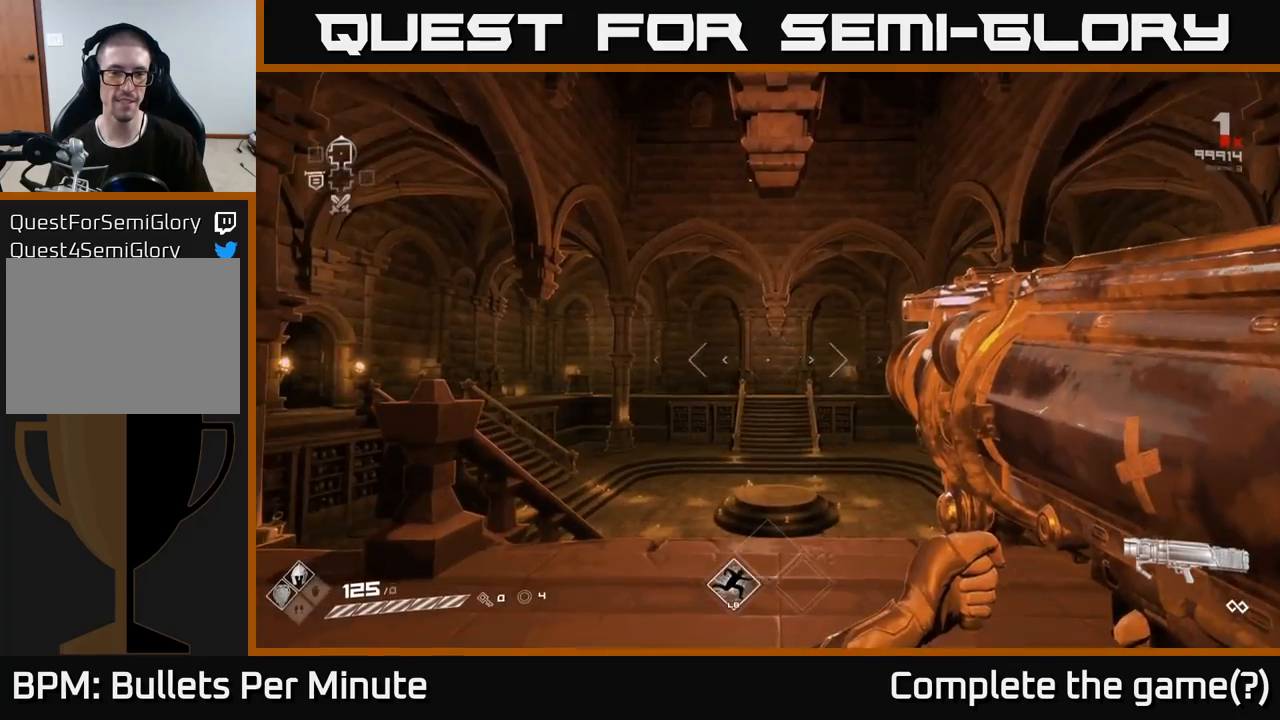
{"buttons": [], "left_stick": "up-right", "right_stick": "center", "events": [[67, "right_stick", "down"], [83, "left_stick", "up"], [233, "right_stick", "center"], [417, "left_stick", "up-right"]]}
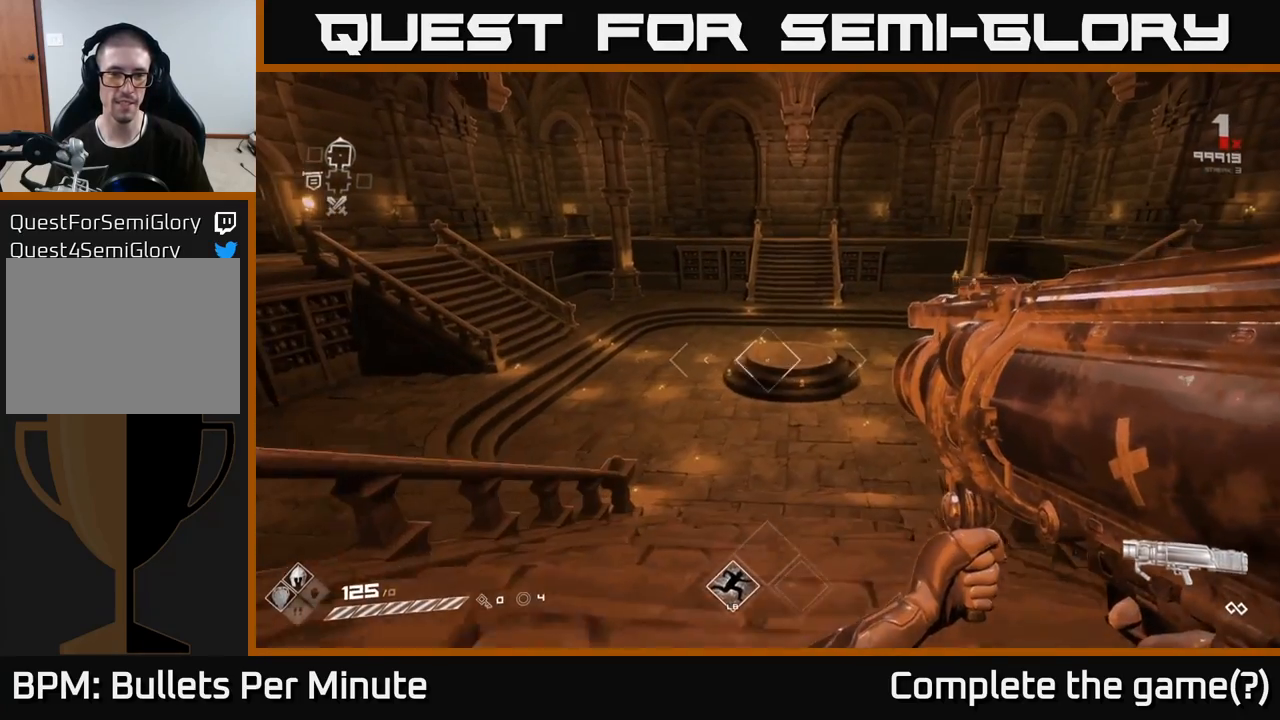
{"buttons": [], "left_stick": "center", "right_stick": "center", "events": [[33, "left_stick", "center"]]}
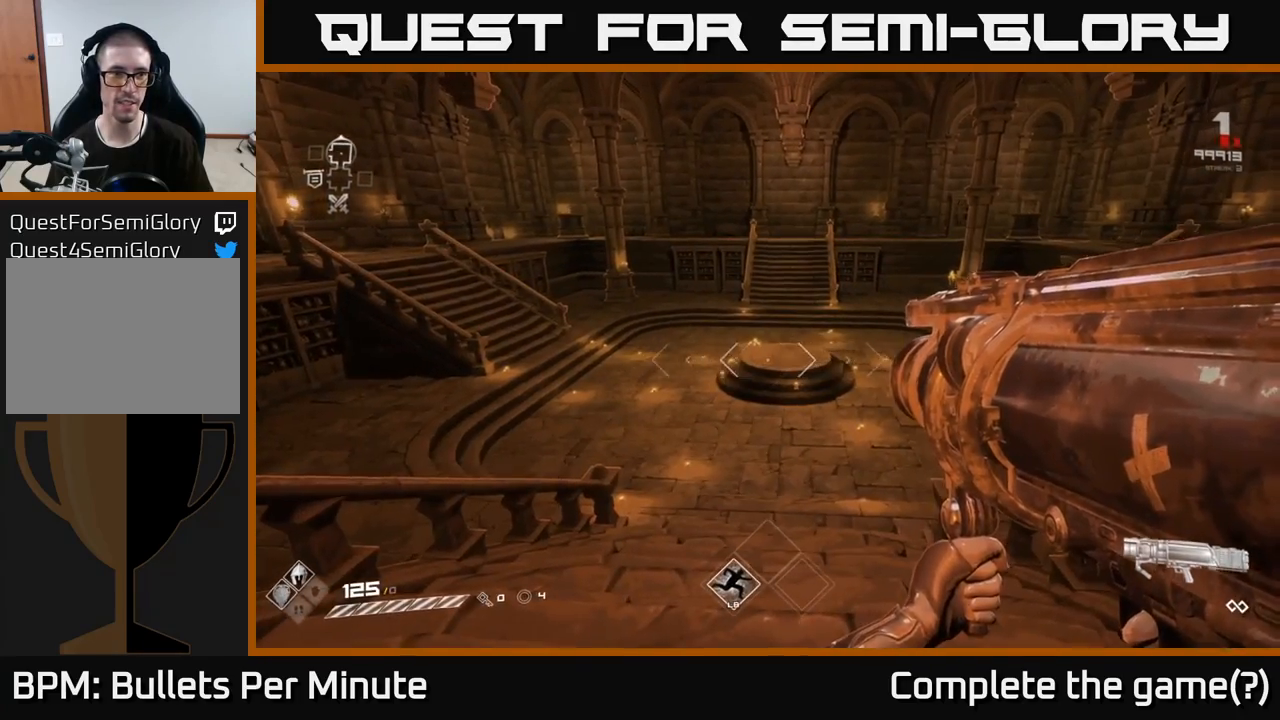
{"buttons": [], "left_stick": "up-right", "right_stick": "right", "events": [[33, "right_stick", "right"], [467, "left_stick", "up-right"]]}
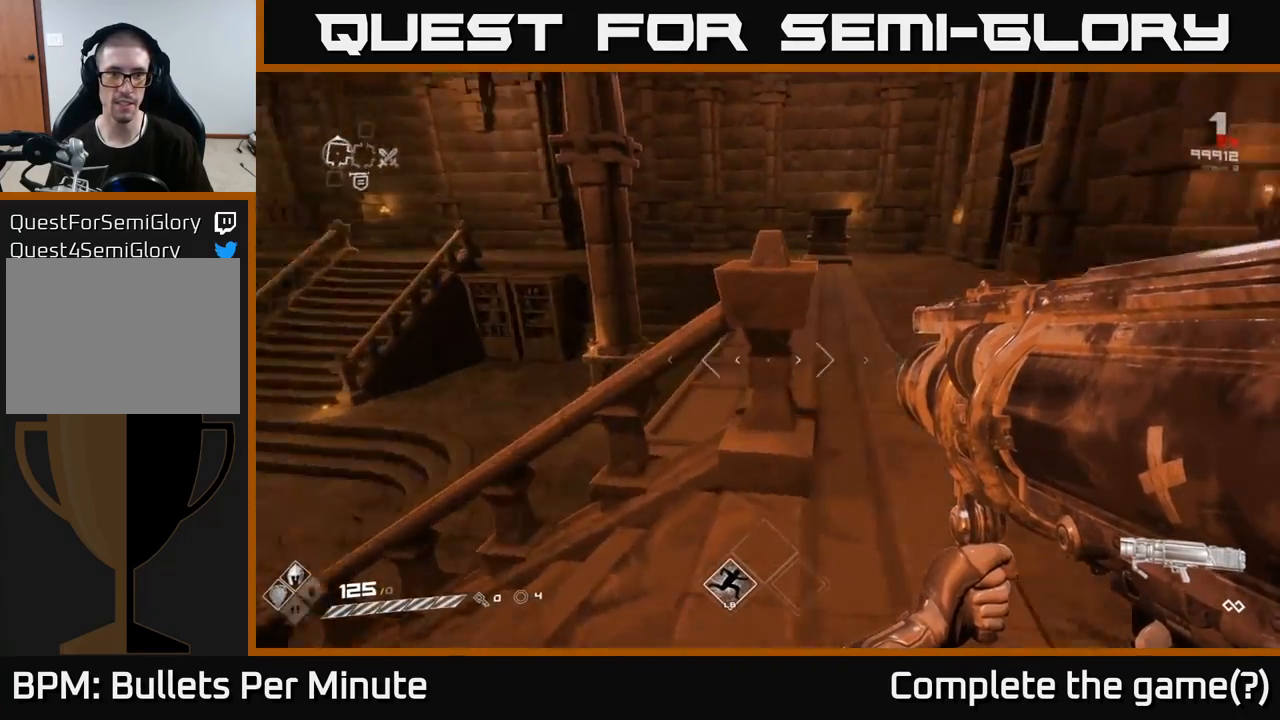
{"buttons": [], "left_stick": "center", "right_stick": "center", "events": [[383, "left_stick", "up"], [433, "right_stick", "center"], [483, "left_stick", "center"]]}
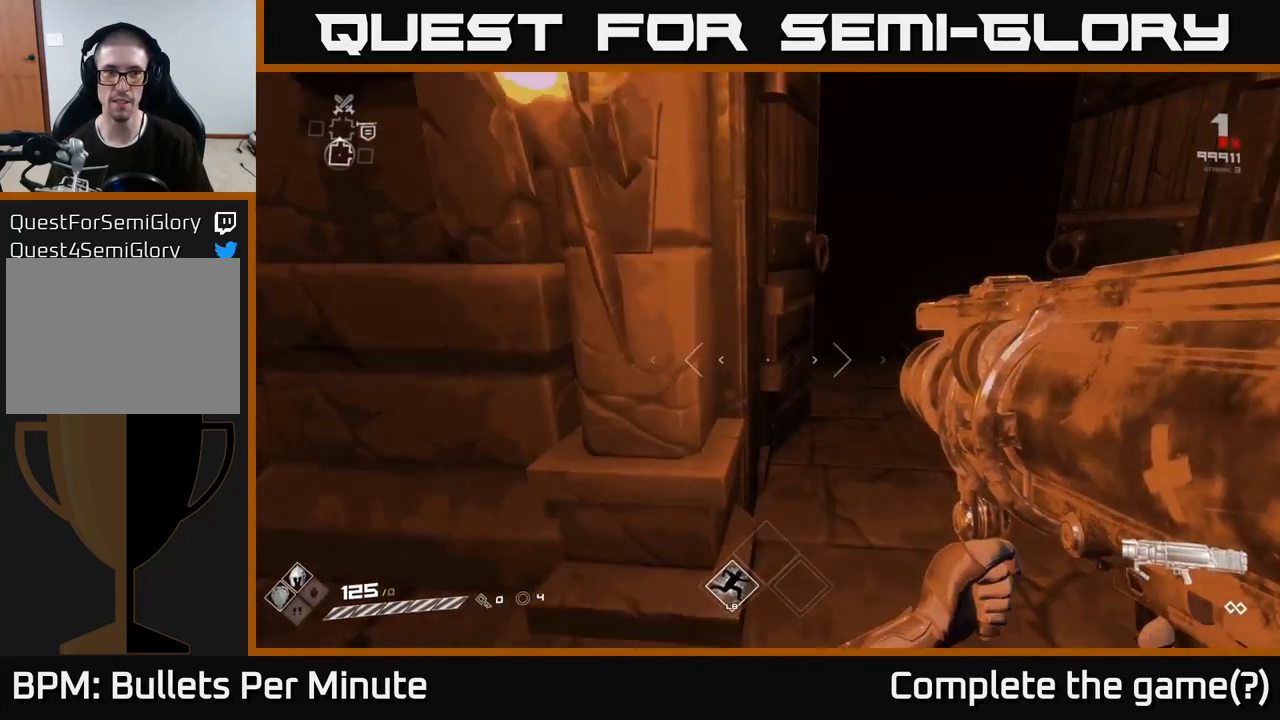
{"buttons": [], "left_stick": "right", "right_stick": "right", "events": [[433, "right_stick", "right"], [450, "left_stick", "right"]]}
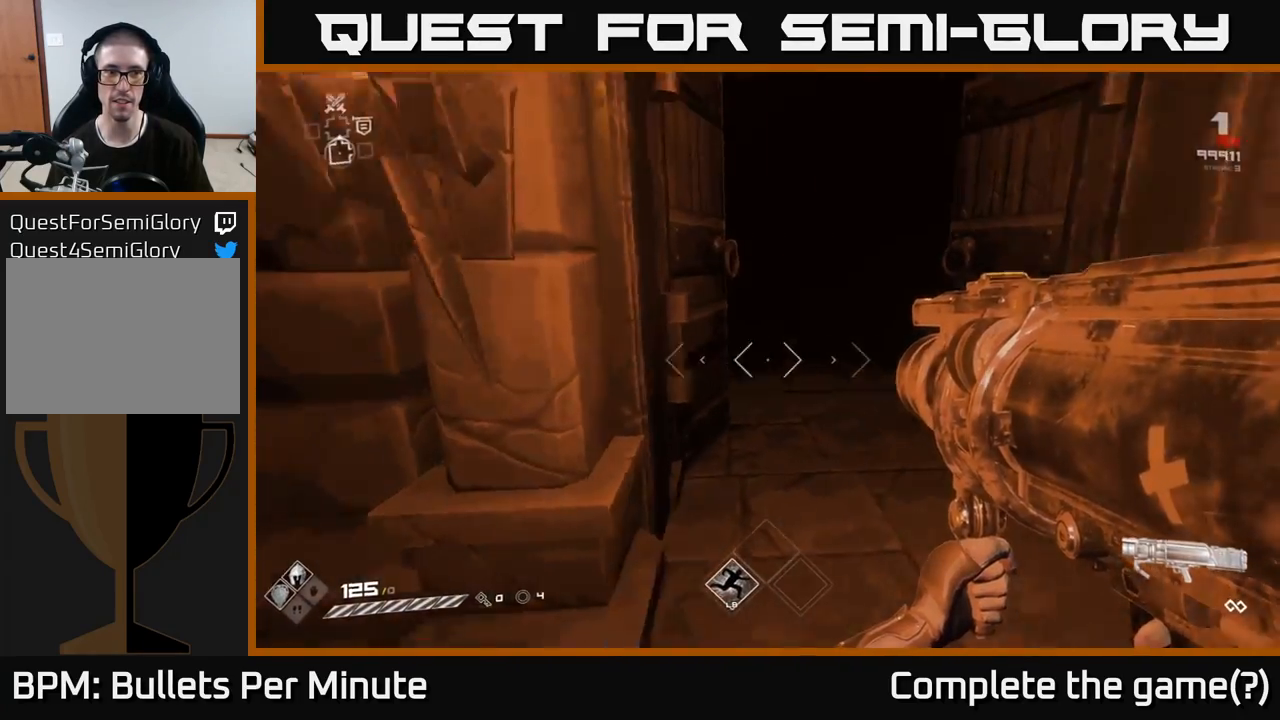
{"buttons": [], "left_stick": "up", "right_stick": "center", "events": [[67, "left_stick", "up"], [100, "right_stick", "center"], [350, "right_stick", "left"], [483, "right_stick", "center"]]}
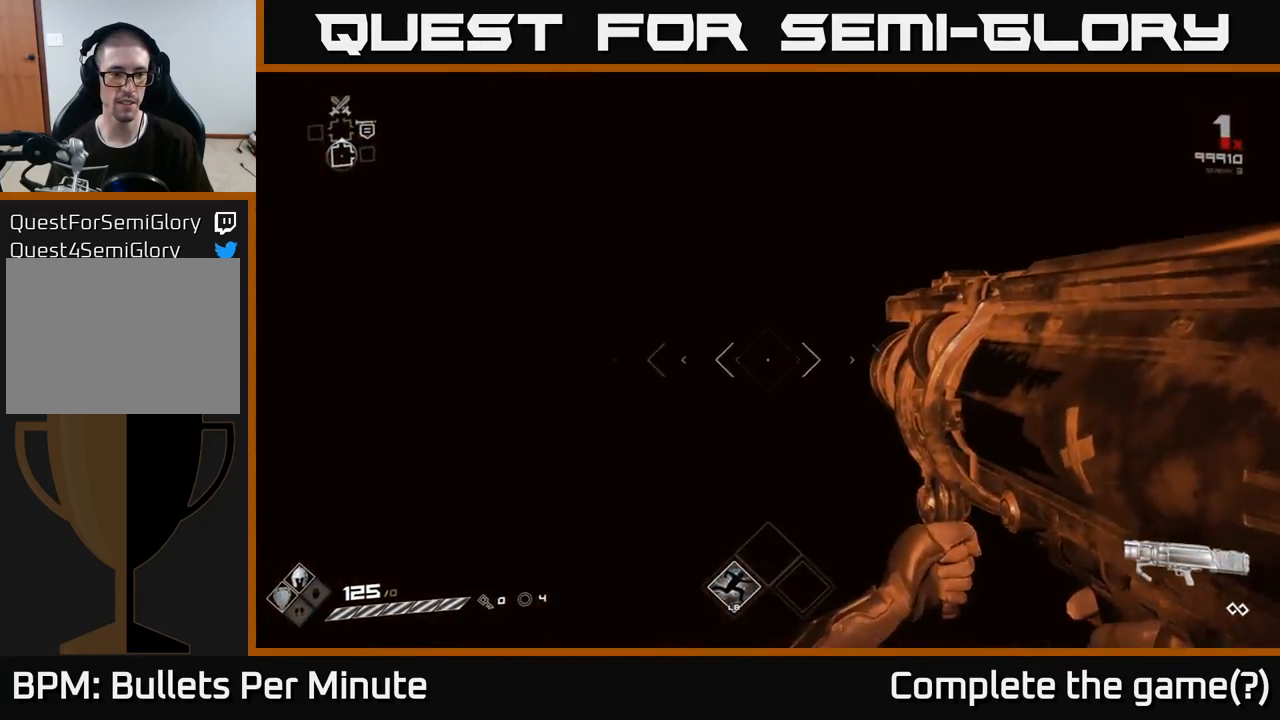
{"buttons": [], "left_stick": "up", "right_stick": "right", "events": [[183, "L1", "down"], [267, "L1", "up"], [417, "right_stick", "right"]]}
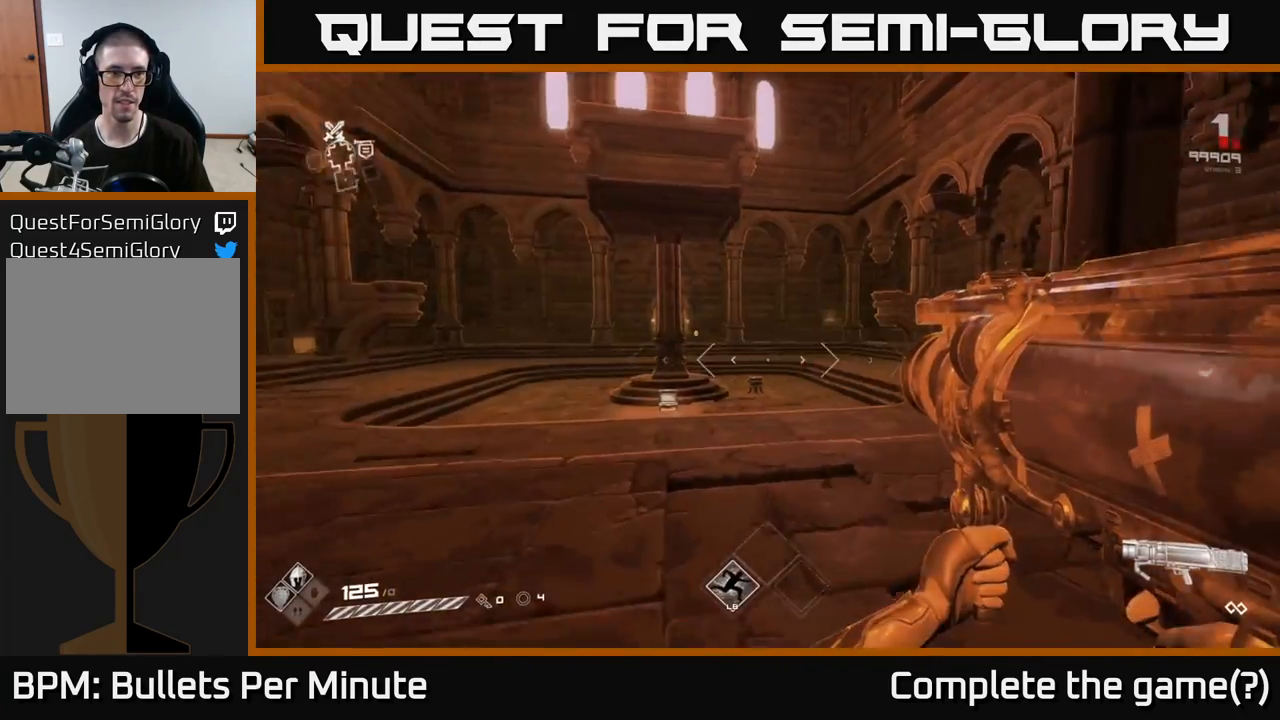
{"buttons": [], "left_stick": "up-left", "right_stick": "center", "events": [[217, "left_stick", "up-left"], [283, "L1", "down"], [283, "right_stick", "center"], [417, "L1", "up"]]}
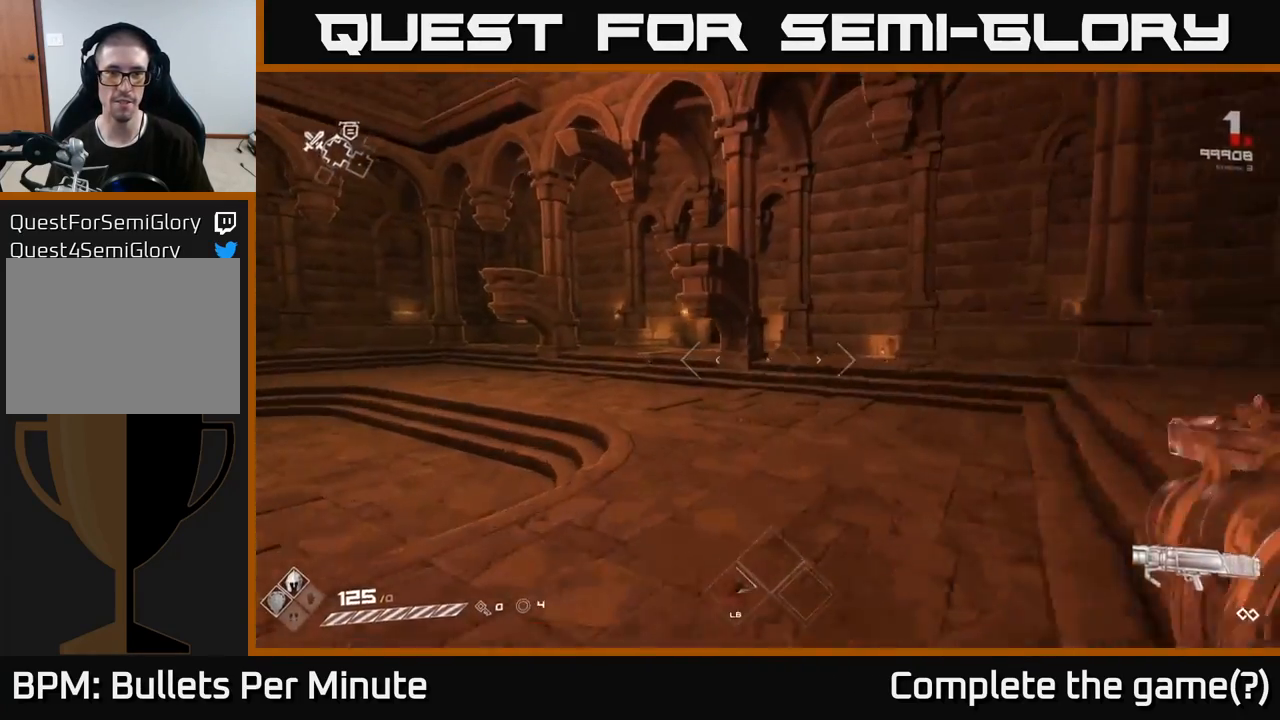
{"buttons": [], "left_stick": "up-left", "right_stick": "center", "events": []}
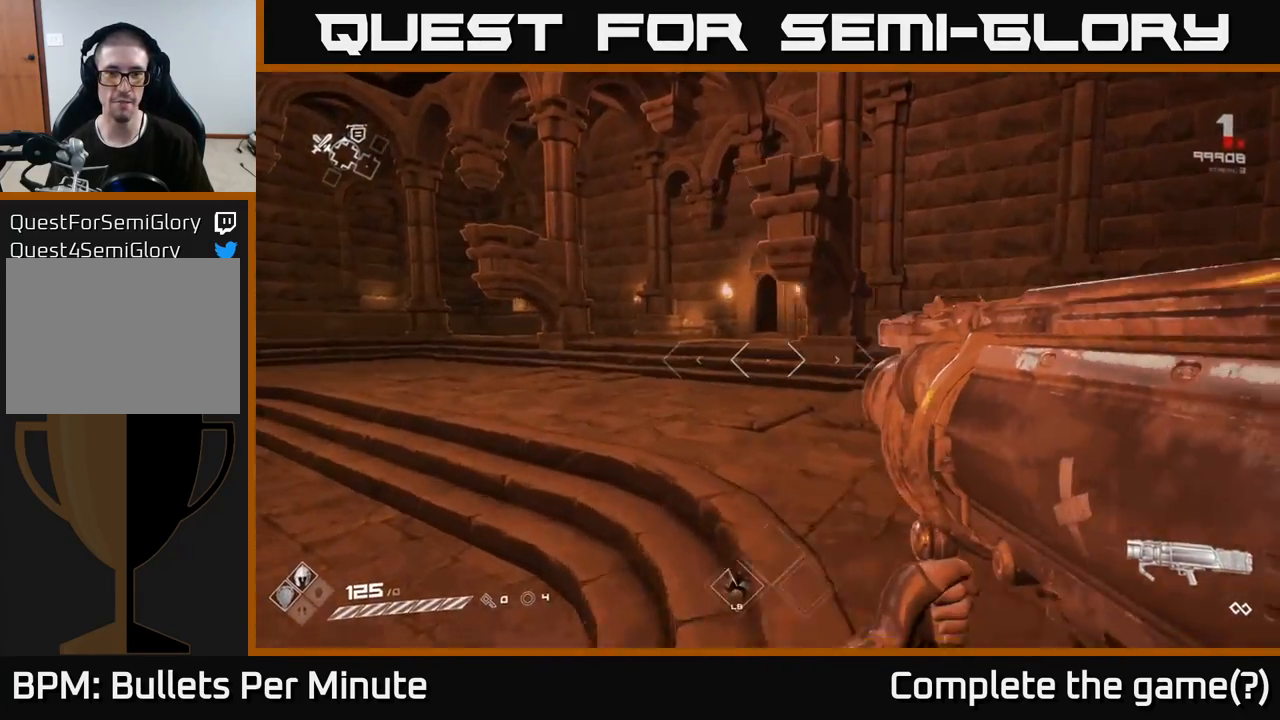
{"buttons": [], "left_stick": "up", "right_stick": "center", "events": [[33, "left_stick", "up"], [50, "L1", "down"], [150, "L1", "up"]]}
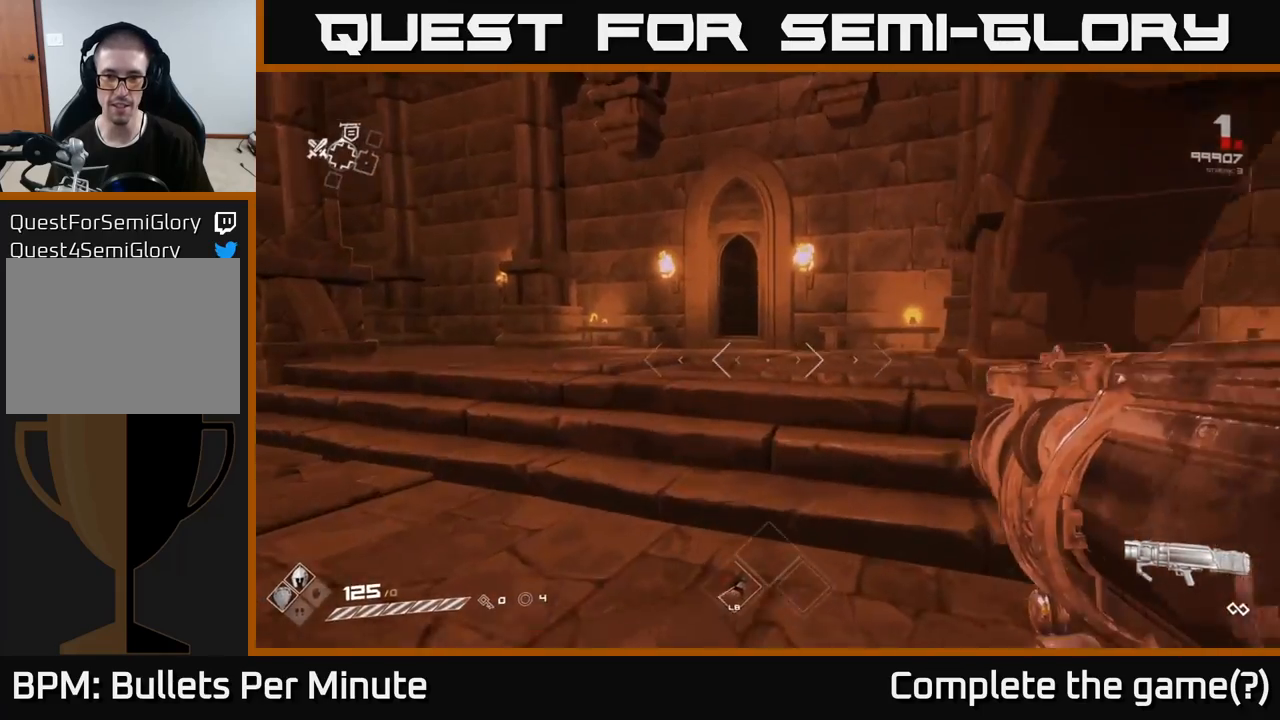
{"buttons": [], "left_stick": "up", "right_stick": "center", "events": [[200, "L1", "down"], [300, "L1", "up"]]}
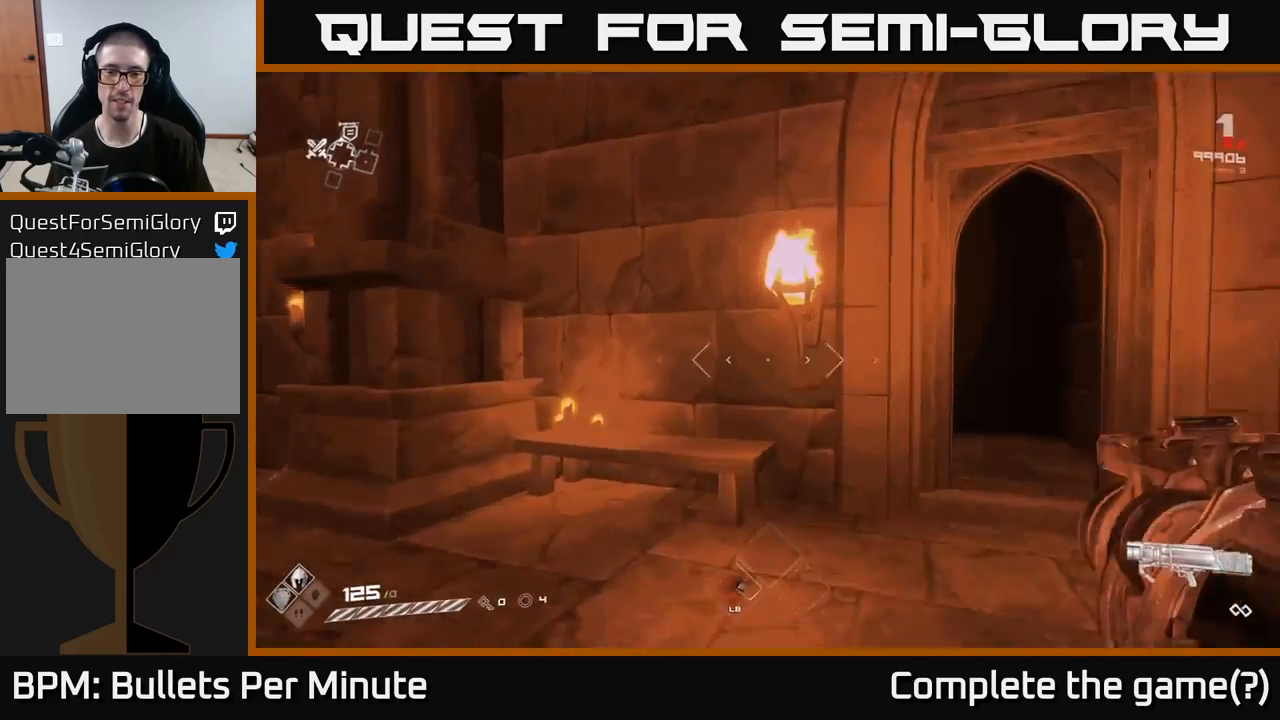
{"buttons": ["L1"], "left_stick": "up", "right_stick": "center", "events": [[33, "right_stick", "right"], [217, "left_stick", "up-right"], [333, "right_stick", "center"], [483, "L1", "down"], [483, "left_stick", "up"]]}
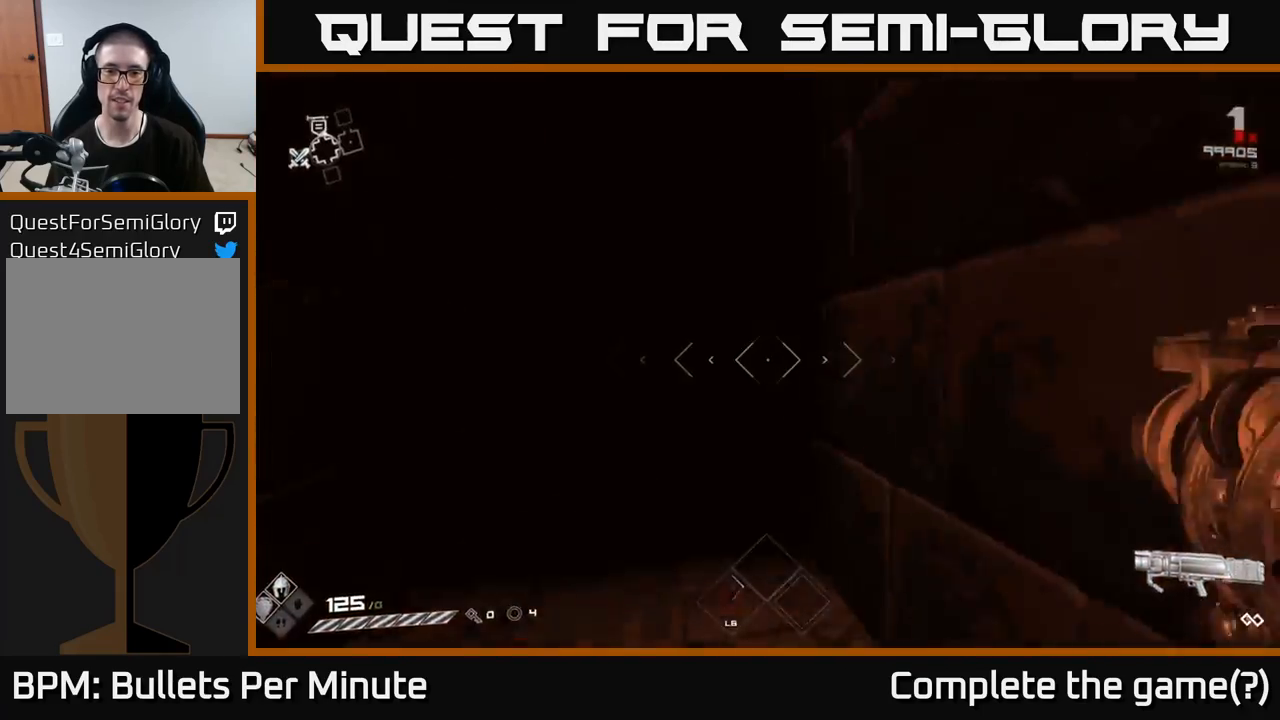
{"buttons": [], "left_stick": "up", "right_stick": "center", "events": [[83, "L1", "up"]]}
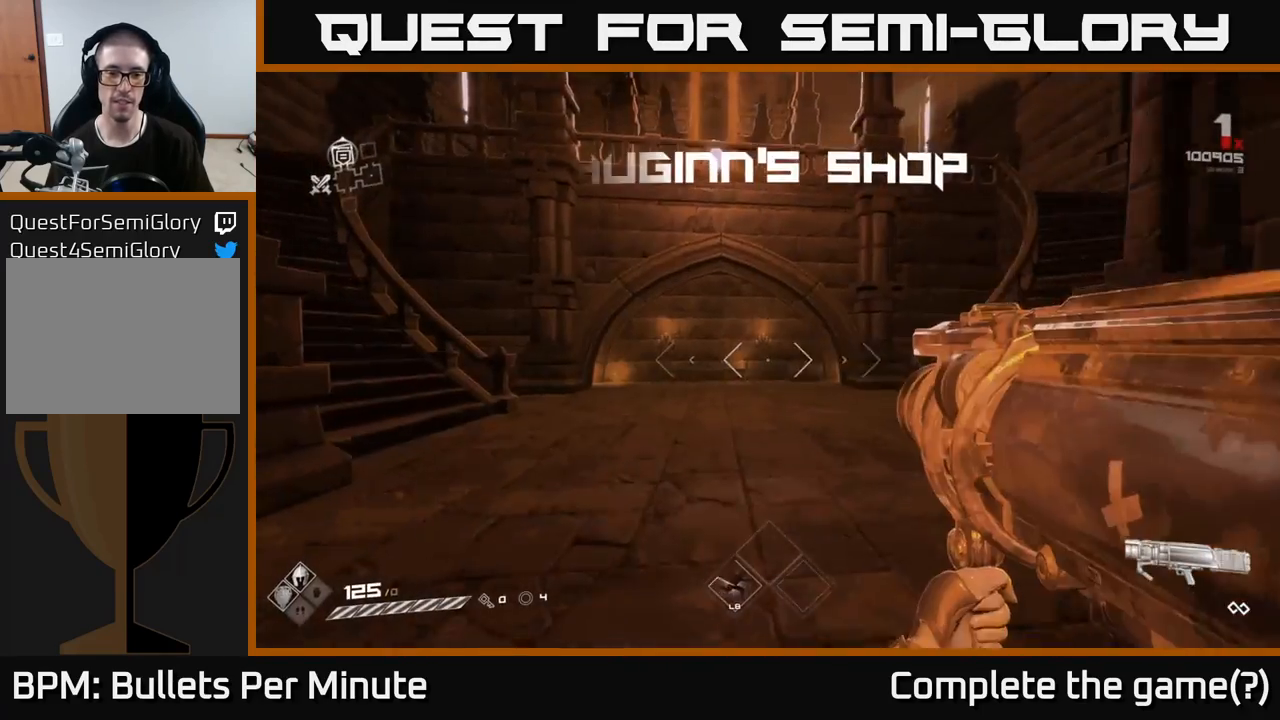
{"buttons": [], "left_stick": "up", "right_stick": "center", "events": [[317, "L1", "down"], [367, "L1", "up"]]}
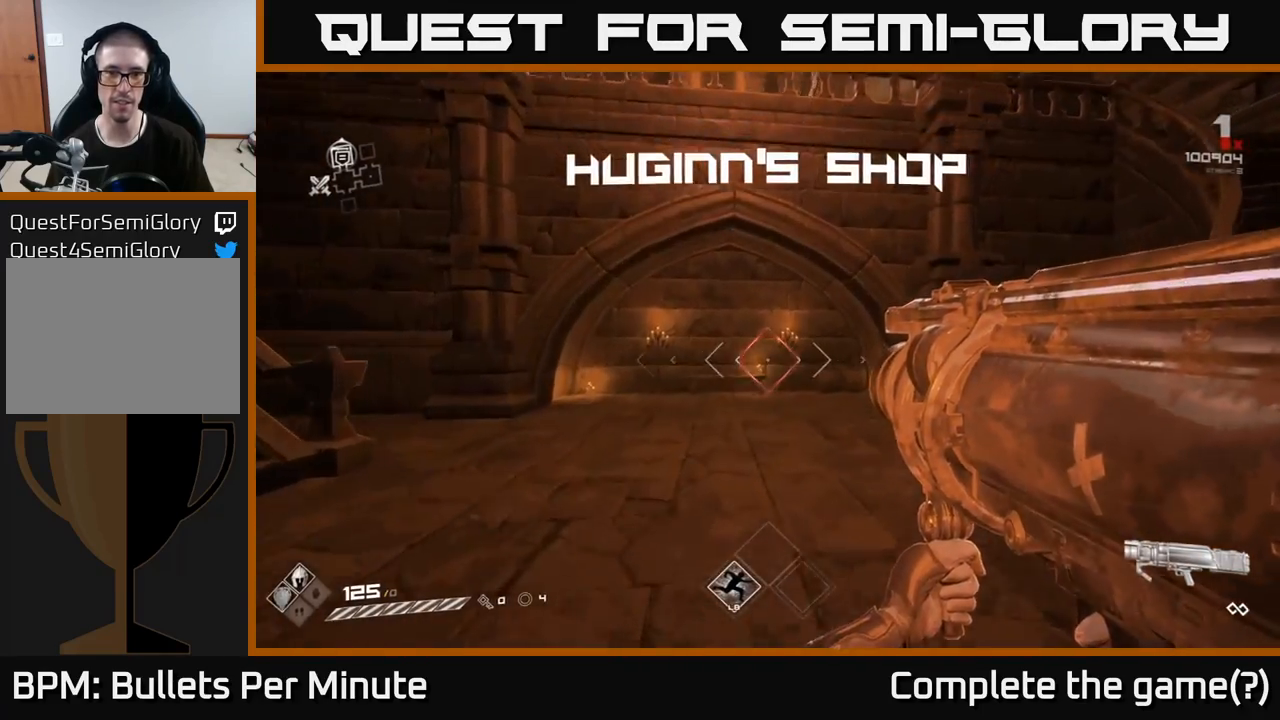
{"buttons": [], "left_stick": "up", "right_stick": "center", "events": [[33, "left_stick", "up-right"], [50, "right_stick", "right"], [400, "right_stick", "center"], [417, "left_stick", "up"]]}